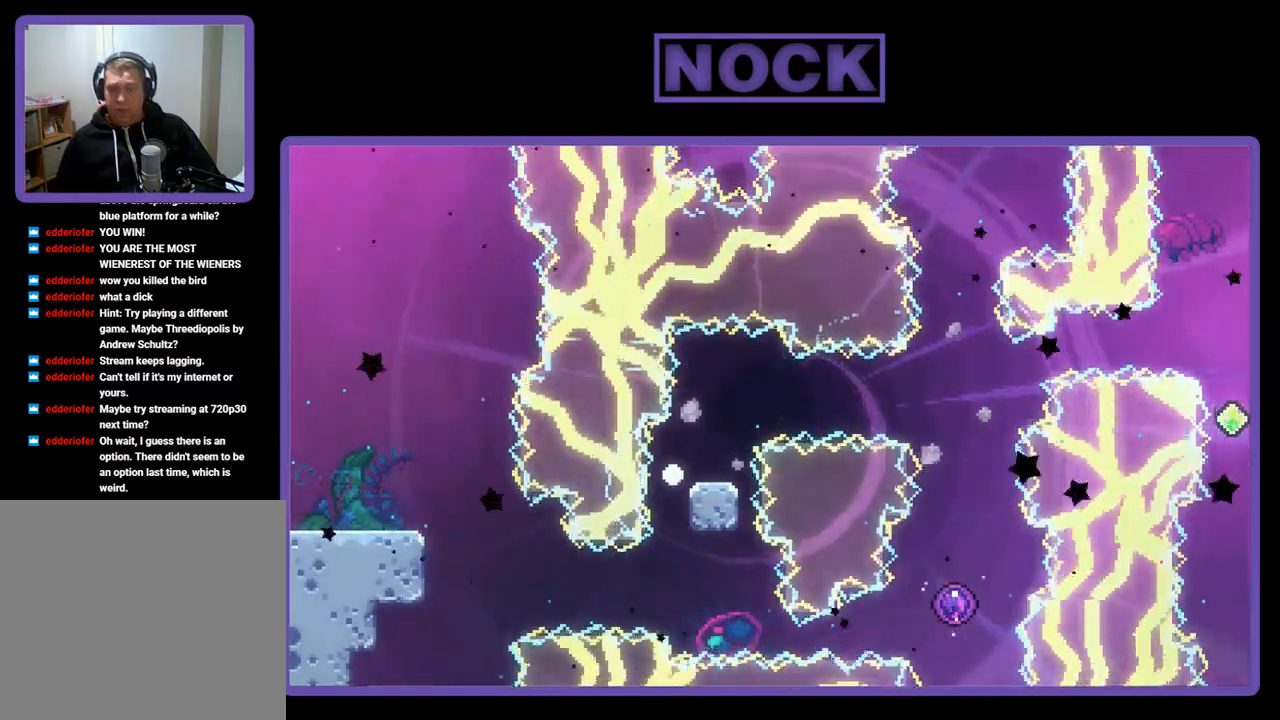
Gameplay with a controller (PlayStation layout); each line is a JSON object with the inputs held at the frame after it. "events" lists button and stick changes between this image and that frame as [ms after this image, input, new state], when the widget could be followed in between. Not read: right_stick.
{"buttons": [], "left_stick": "center", "events": [[67, "DPAD_UP", "up"], [100, "CROSS", "up"], [133, "DPAD_RIGHT", "up"], [133, "R2", "up"]]}
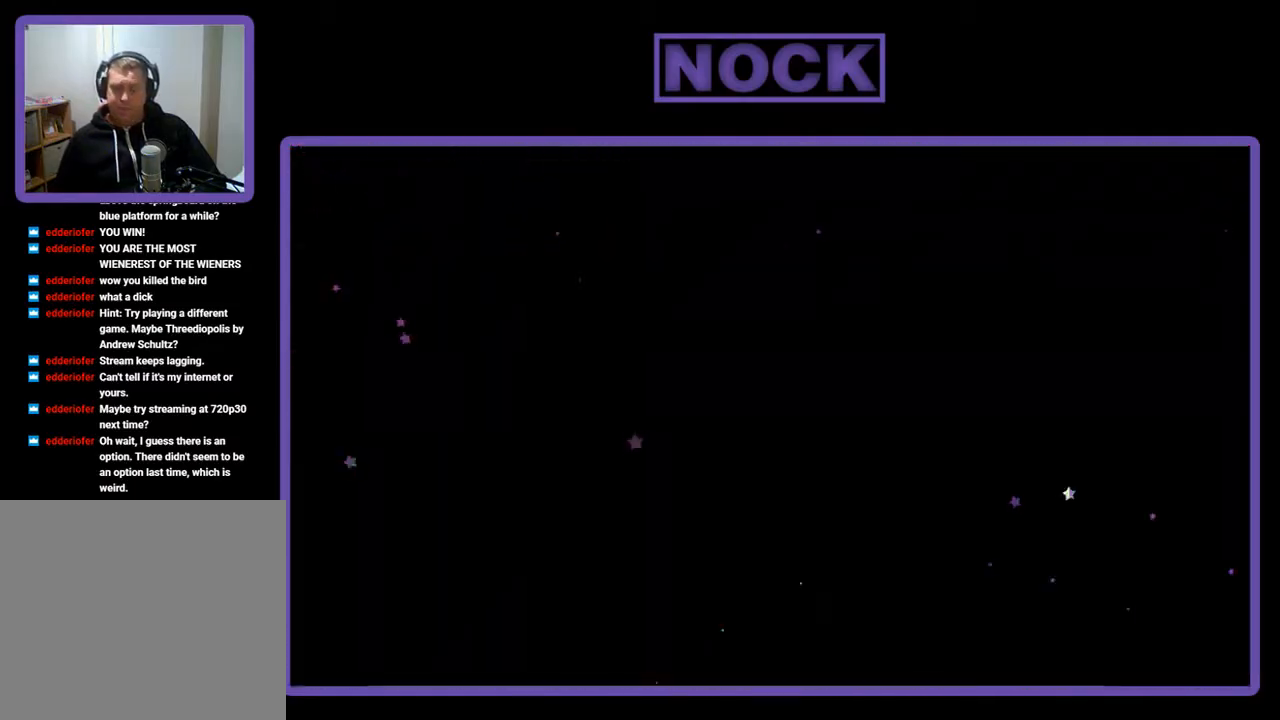
{"buttons": ["R2"], "left_stick": "center", "events": [[133, "R2", "down"]]}
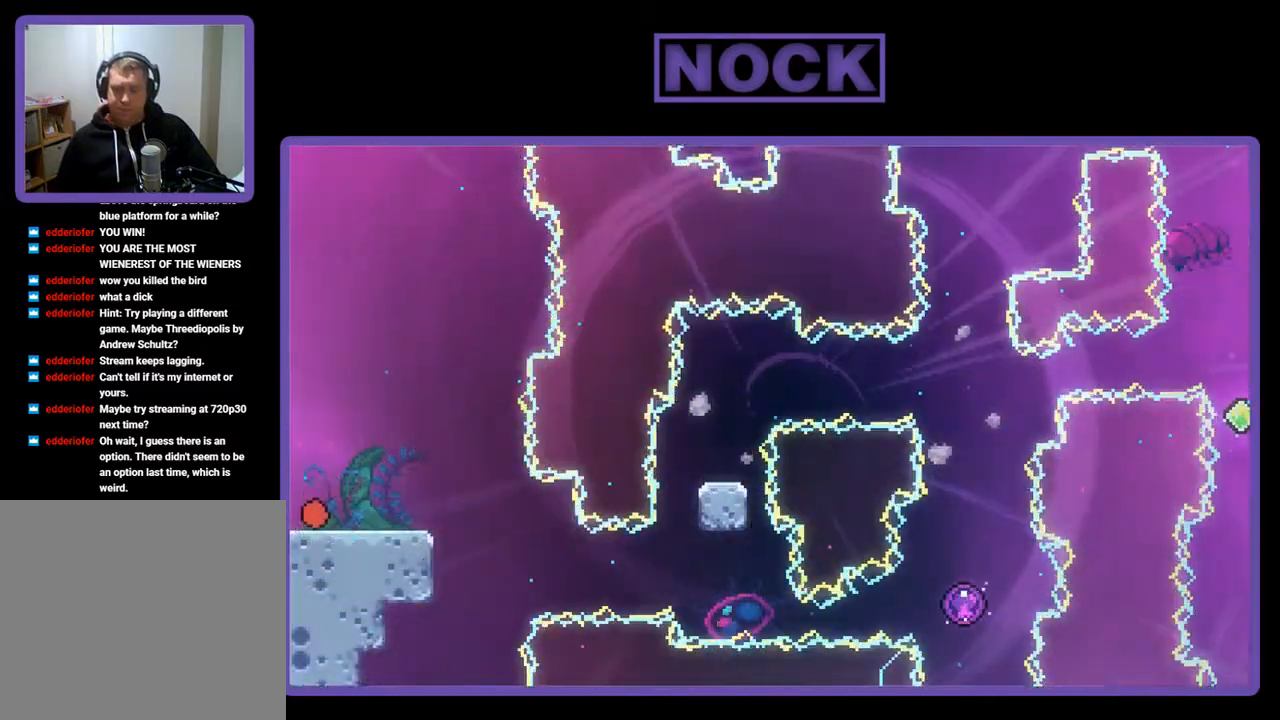
{"buttons": ["R2"], "left_stick": "center", "events": [[100, "DPAD_RIGHT", "down"], [267, "DPAD_RIGHT", "up"]]}
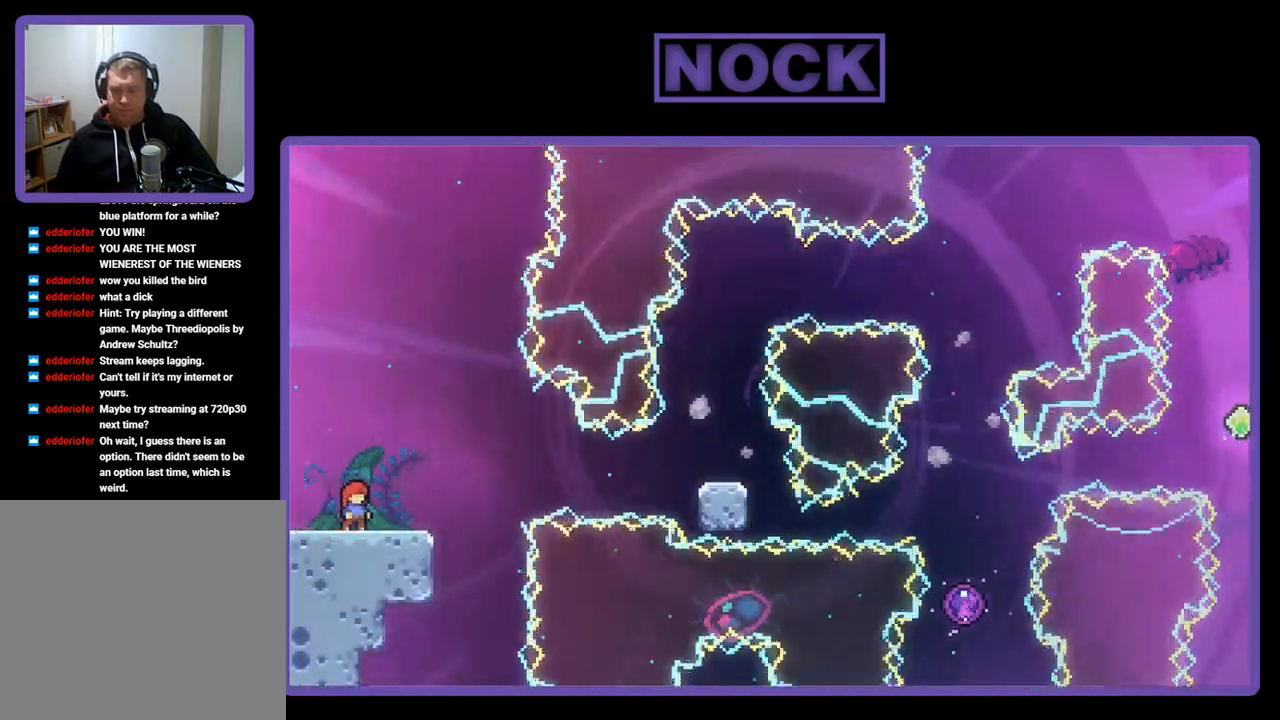
{"buttons": ["CROSS", "R2"], "left_stick": "center", "events": [[500, "CROSS", "down"]]}
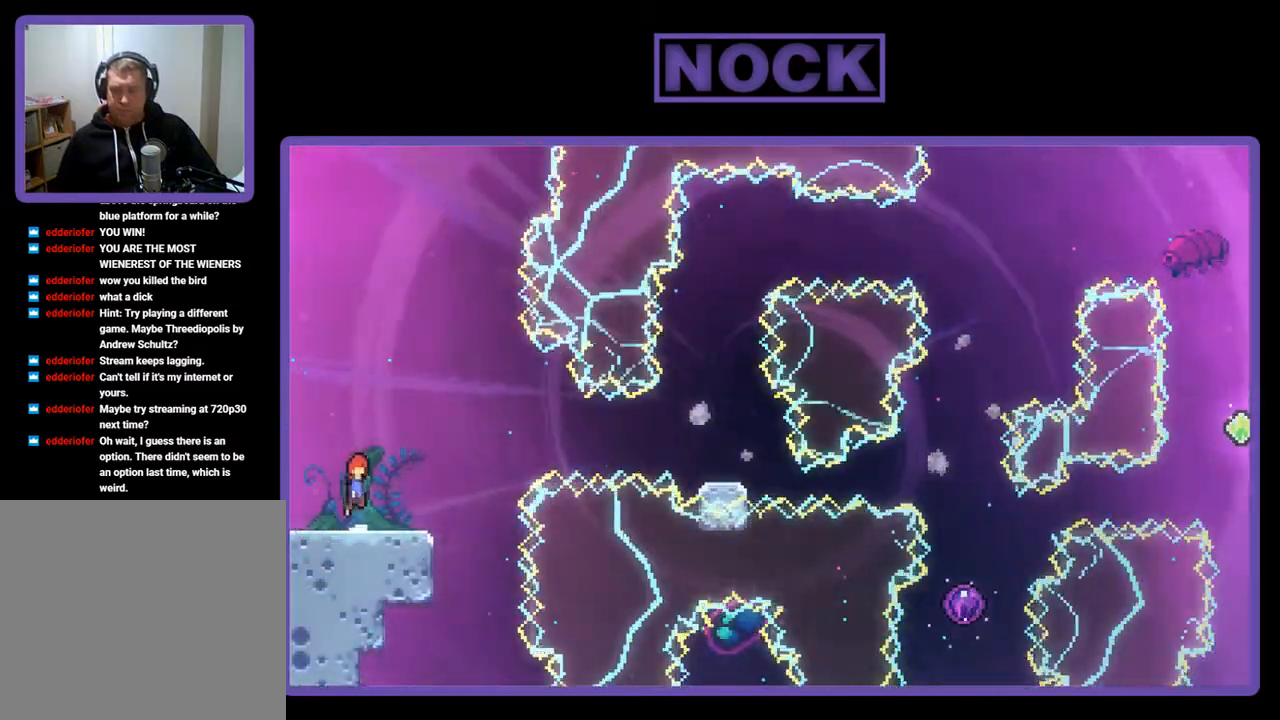
{"buttons": ["CIRCLE", "R2", "DPAD_DOWN", "DPAD_RIGHT"], "left_stick": "center", "events": [[300, "CROSS", "up"], [467, "CIRCLE", "down"], [467, "DPAD_DOWN", "down"], [500, "DPAD_RIGHT", "down"]]}
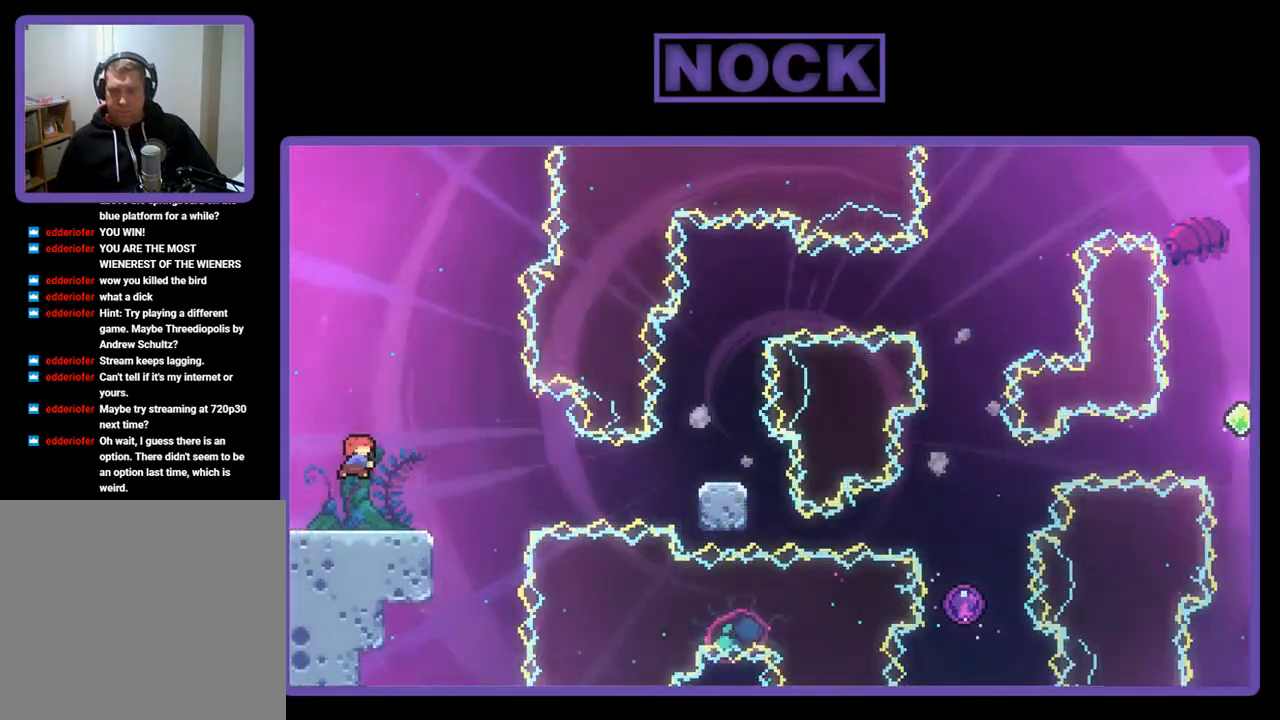
{"buttons": ["R2", "DPAD_RIGHT"], "left_stick": "center", "events": [[67, "CIRCLE", "up"], [167, "CROSS", "down"], [333, "CROSS", "up"], [367, "DPAD_DOWN", "up"]]}
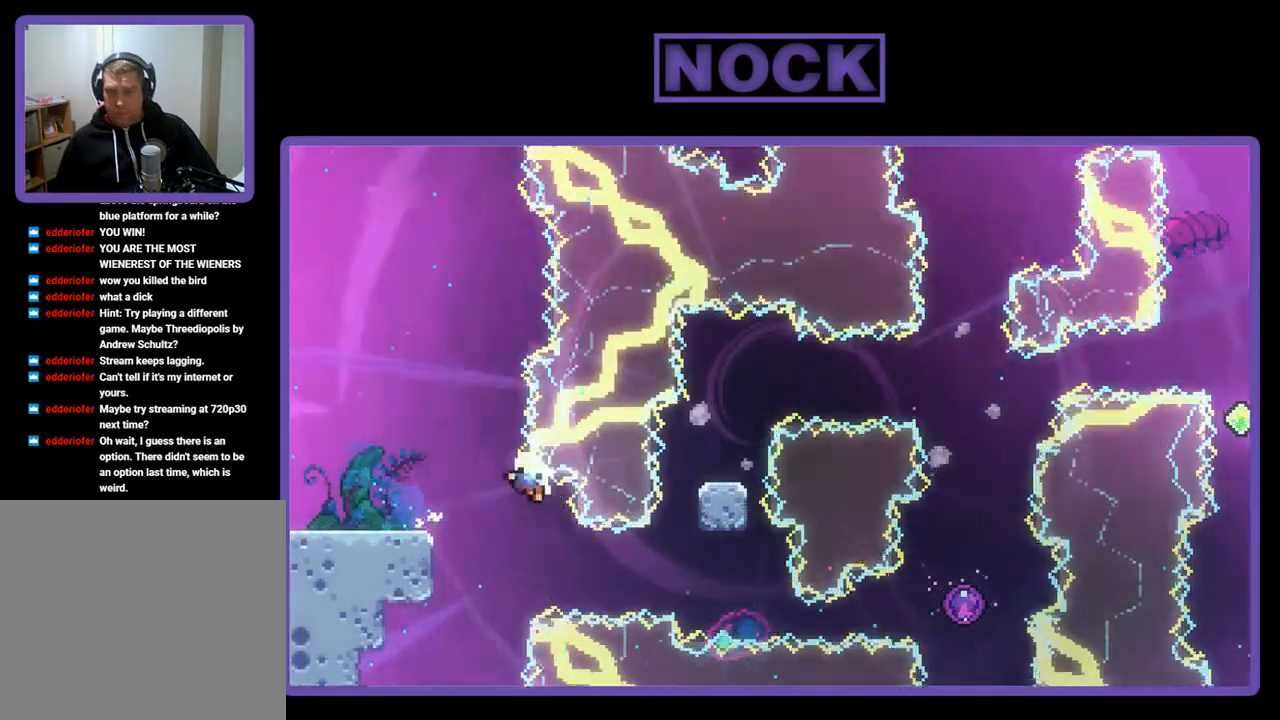
{"buttons": [], "left_stick": "center", "events": [[167, "DPAD_RIGHT", "up"], [233, "R2", "up"]]}
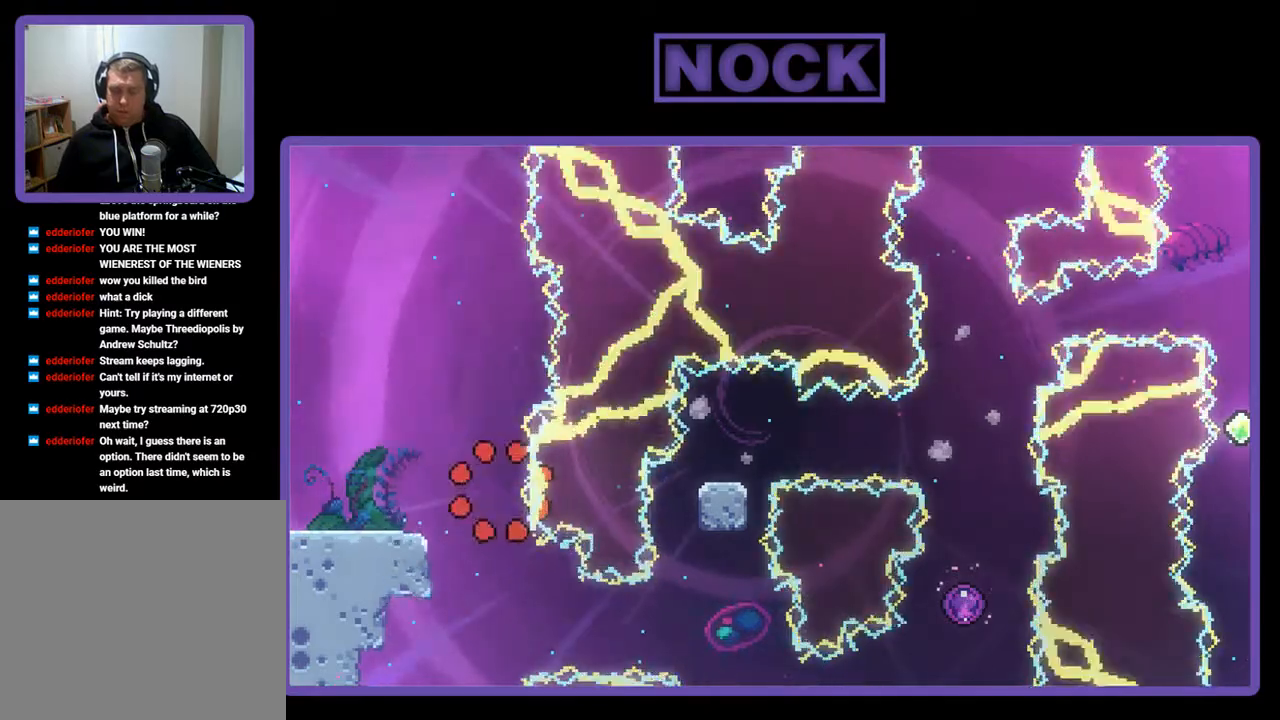
{"buttons": ["R2"], "left_stick": "center", "events": [[133, "R2", "down"]]}
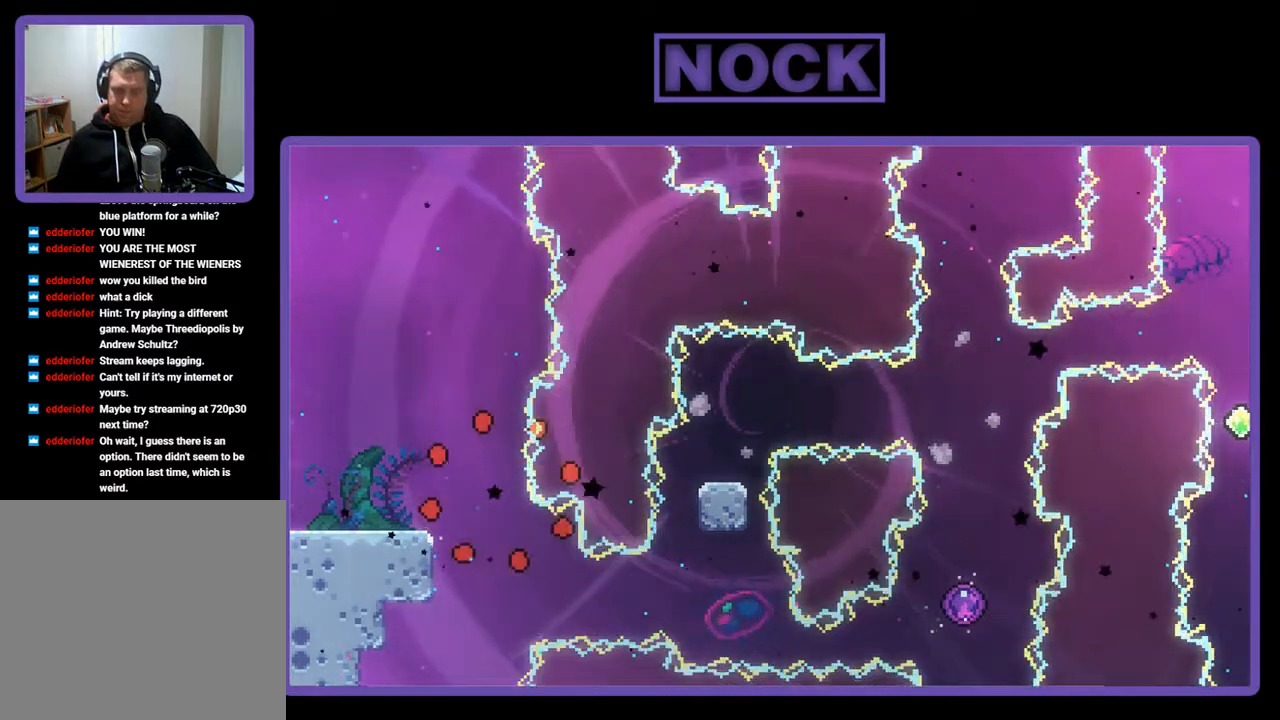
{"buttons": ["R2"], "left_stick": "center", "events": []}
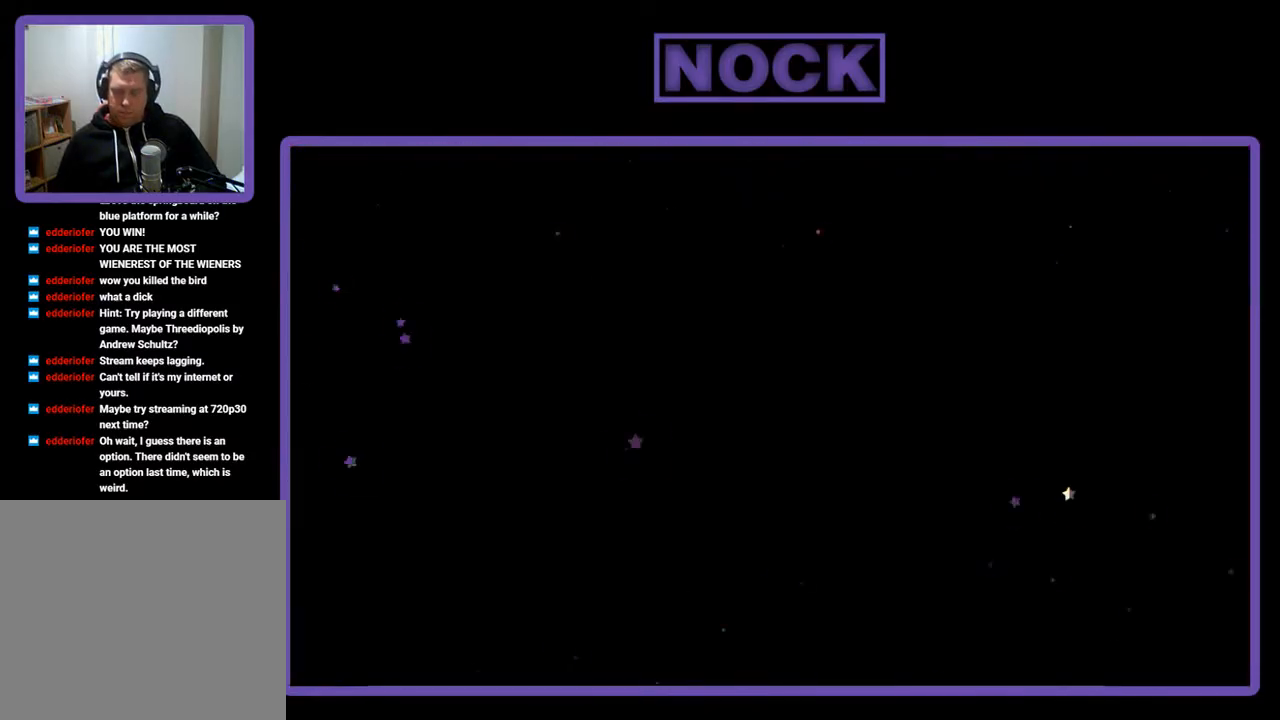
{"buttons": ["R2"], "left_stick": "center", "events": [[200, "DPAD_RIGHT", "down"], [400, "DPAD_RIGHT", "up"]]}
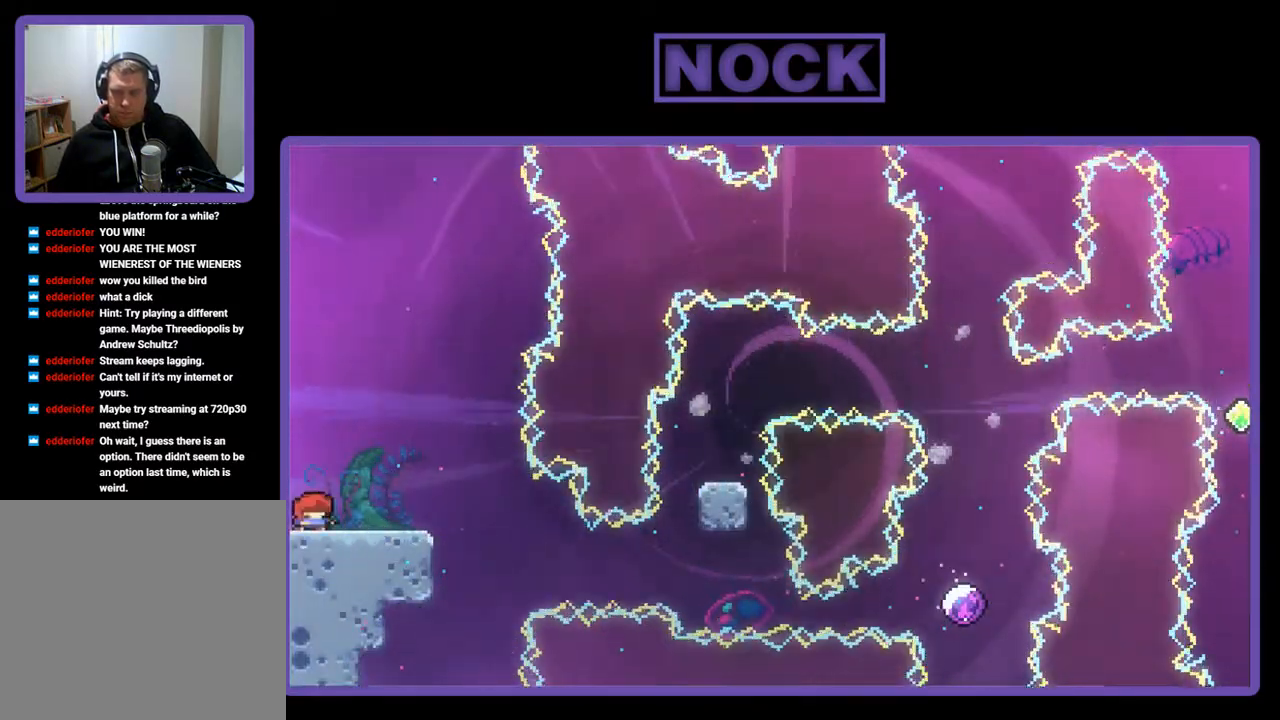
{"buttons": ["CROSS", "R2"], "left_stick": "center", "events": [[67, "DPAD_RIGHT", "down"], [200, "DPAD_RIGHT", "up"], [267, "CROSS", "down"]]}
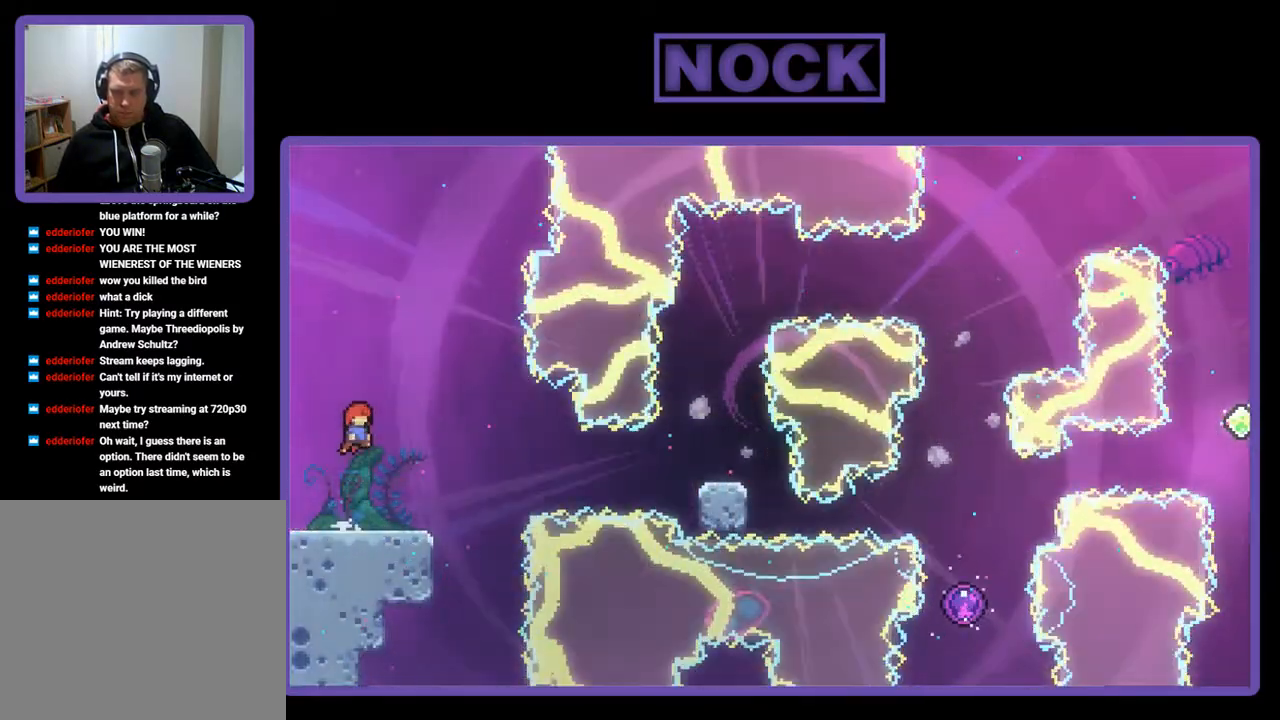
{"buttons": ["CROSS", "R2", "DPAD_DOWN", "DPAD_RIGHT"], "left_stick": "center", "events": [[100, "CROSS", "up"], [233, "DPAD_DOWN", "down"], [267, "CIRCLE", "down"], [300, "DPAD_RIGHT", "down"], [400, "CIRCLE", "up"], [500, "CROSS", "down"]]}
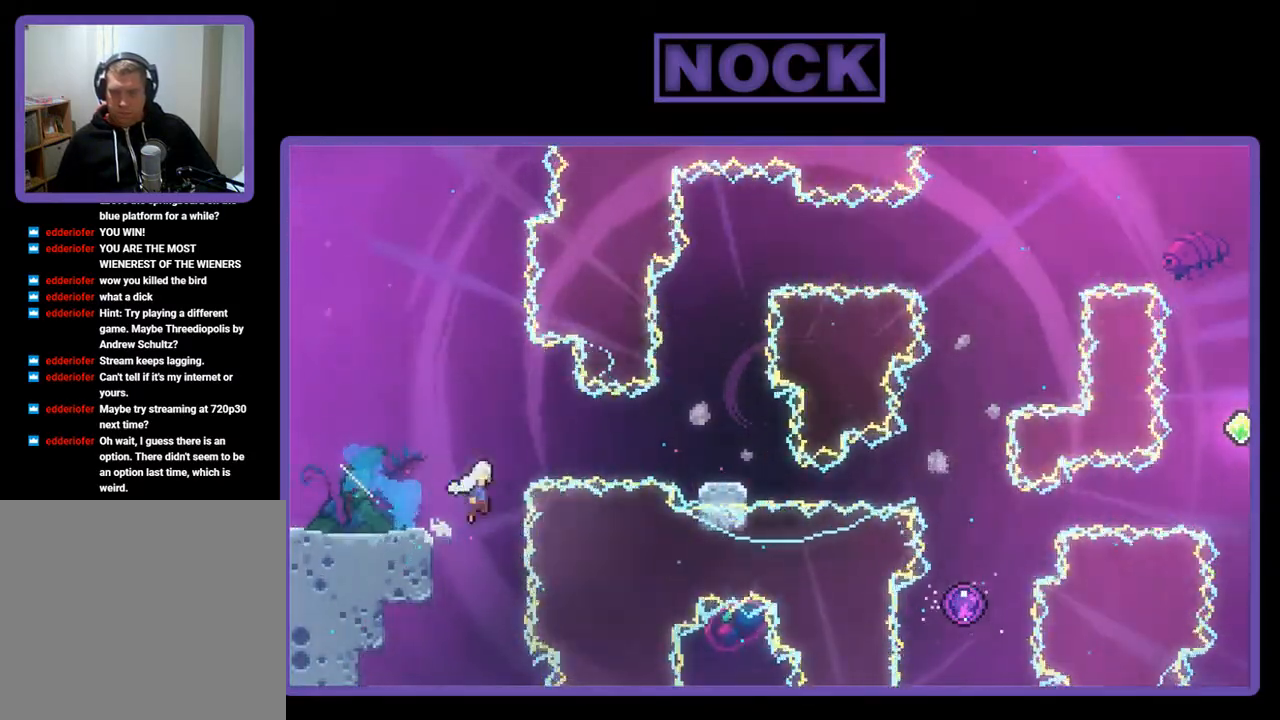
{"buttons": ["R2"], "left_stick": "center", "events": [[200, "DPAD_DOWN", "up"], [400, "CROSS", "up"], [467, "DPAD_RIGHT", "up"]]}
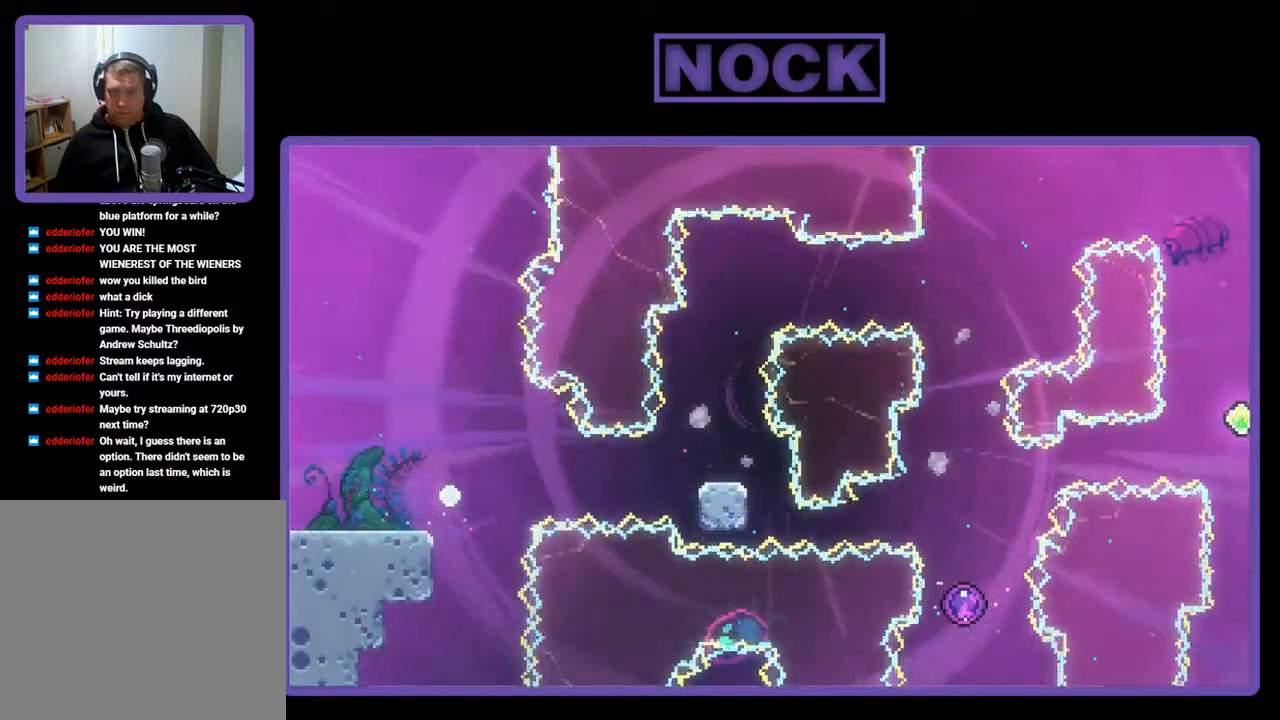
{"buttons": ["R2"], "left_stick": "center", "events": [[100, "R2", "up"], [500, "R2", "down"]]}
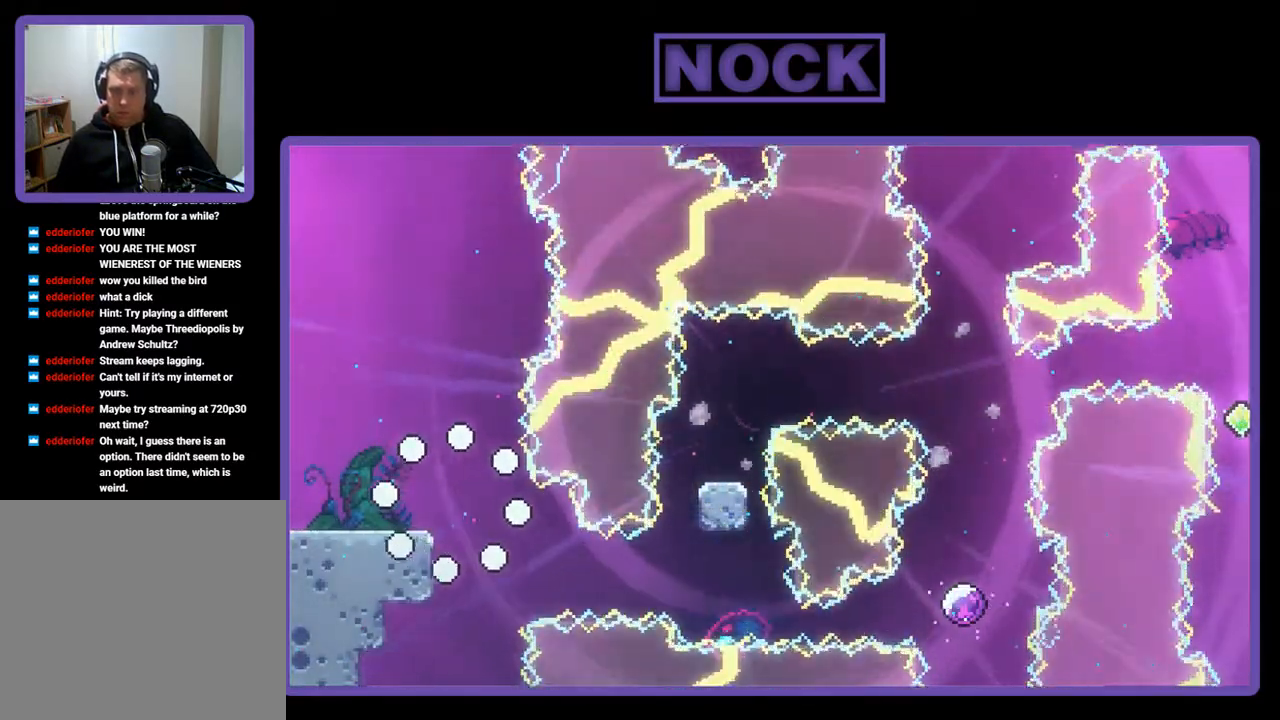
{"buttons": ["R2"], "left_stick": "center", "events": []}
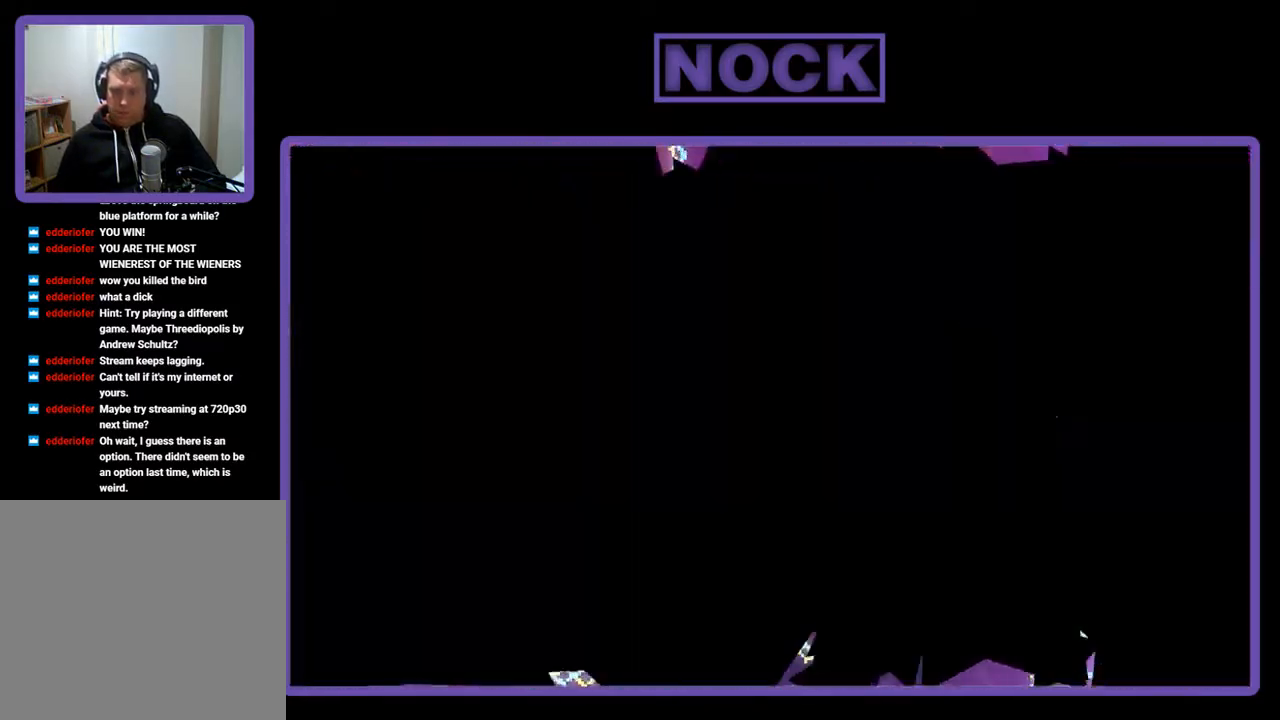
{"buttons": ["R2"], "left_stick": "center", "events": []}
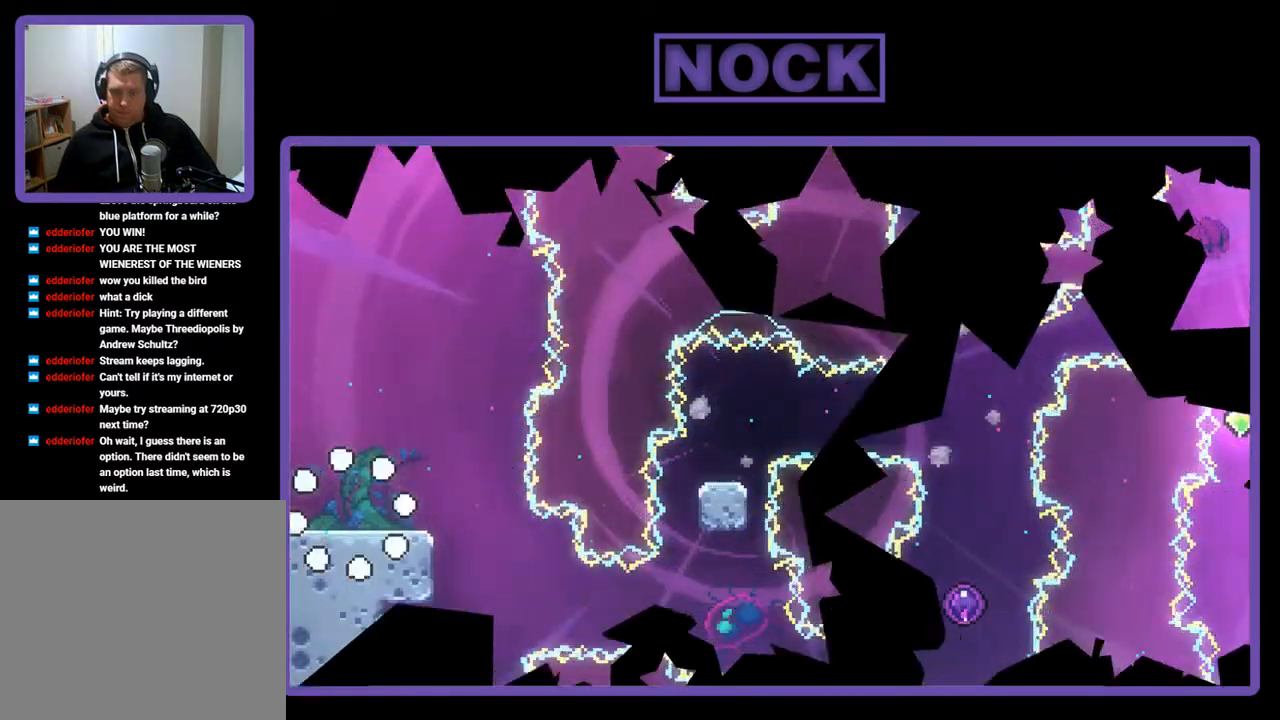
{"buttons": ["R2"], "left_stick": "center", "events": [[300, "DPAD_RIGHT", "down"], [467, "DPAD_RIGHT", "up"]]}
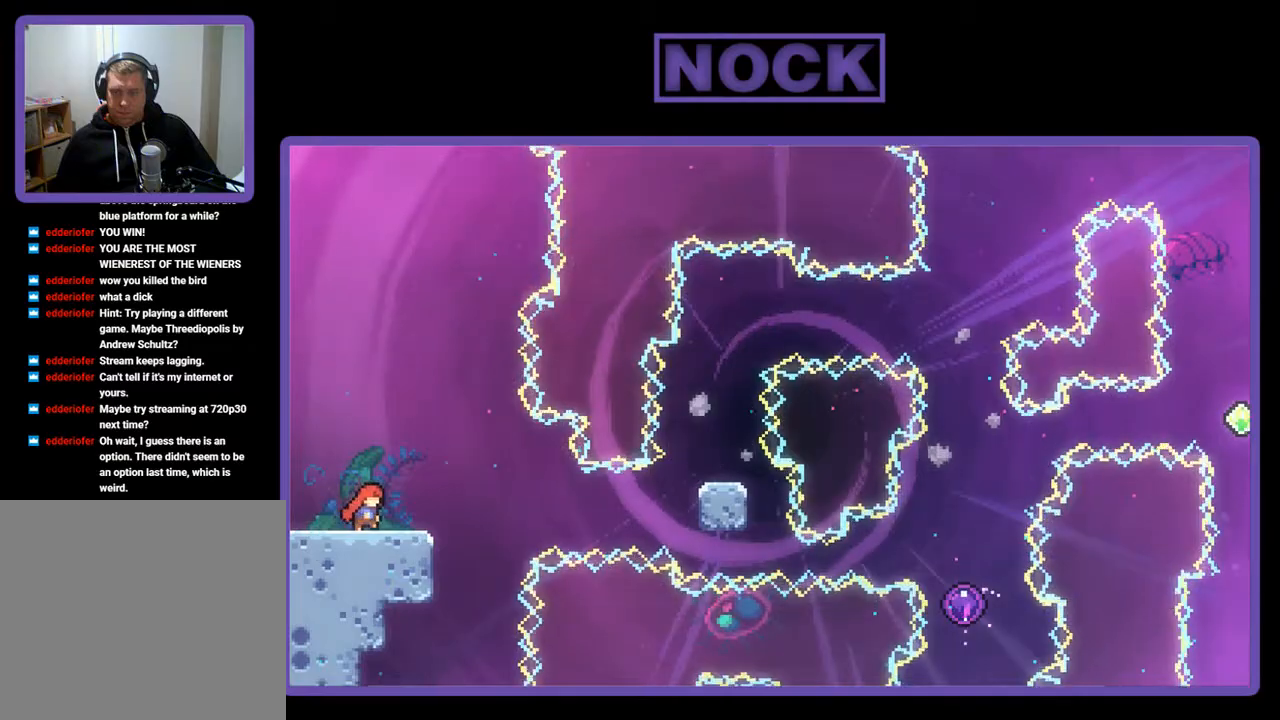
{"buttons": ["CROSS", "R2"], "left_stick": "center", "events": [[500, "CROSS", "down"]]}
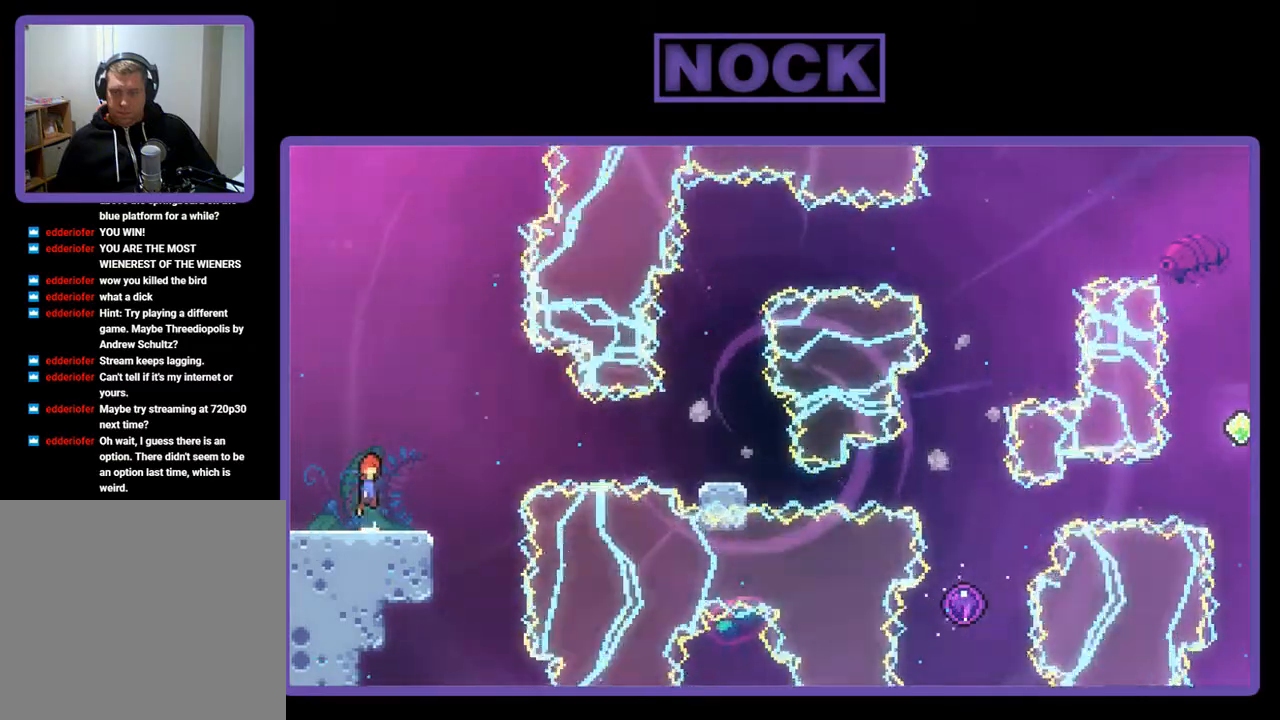
{"buttons": ["CIRCLE", "R2", "DPAD_DOWN", "DPAD_RIGHT"], "left_stick": "center", "events": [[267, "CROSS", "up"], [367, "DPAD_DOWN", "down"], [433, "CIRCLE", "down"], [433, "DPAD_RIGHT", "down"]]}
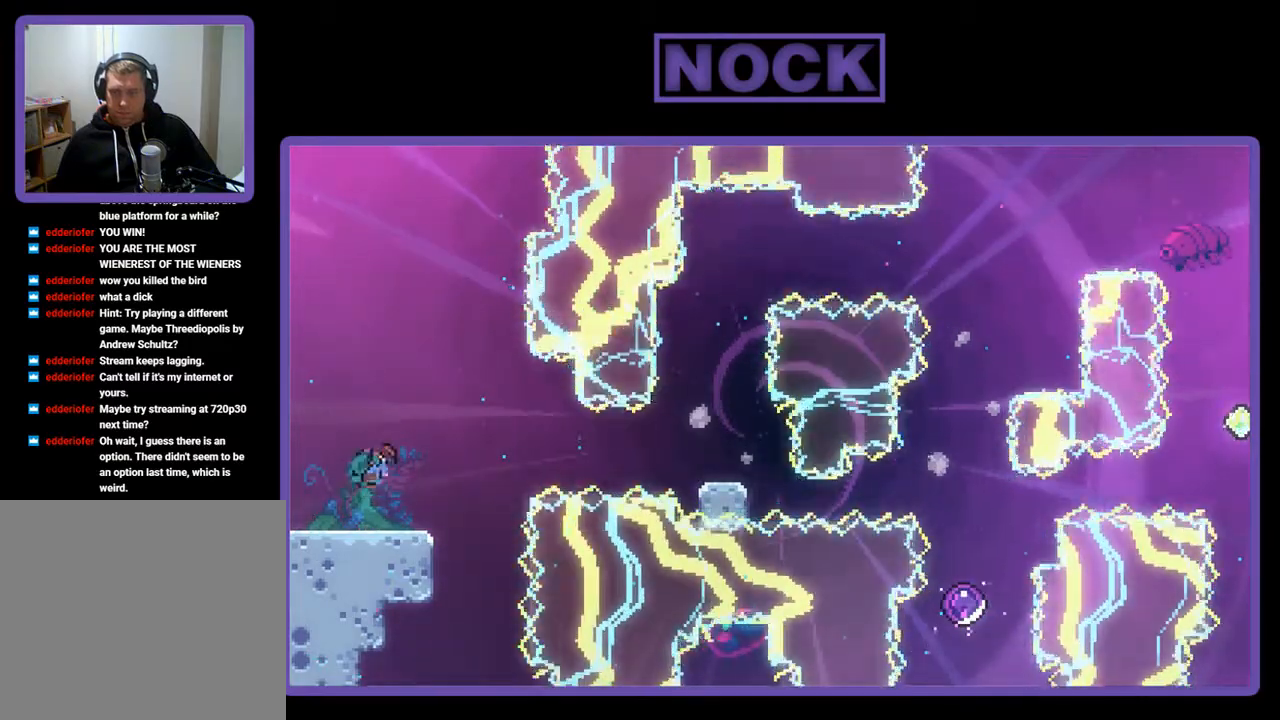
{"buttons": ["CROSS", "R2", "DPAD_RIGHT"], "left_stick": "center", "events": [[33, "CIRCLE", "up"], [167, "CROSS", "down"], [433, "DPAD_DOWN", "up"]]}
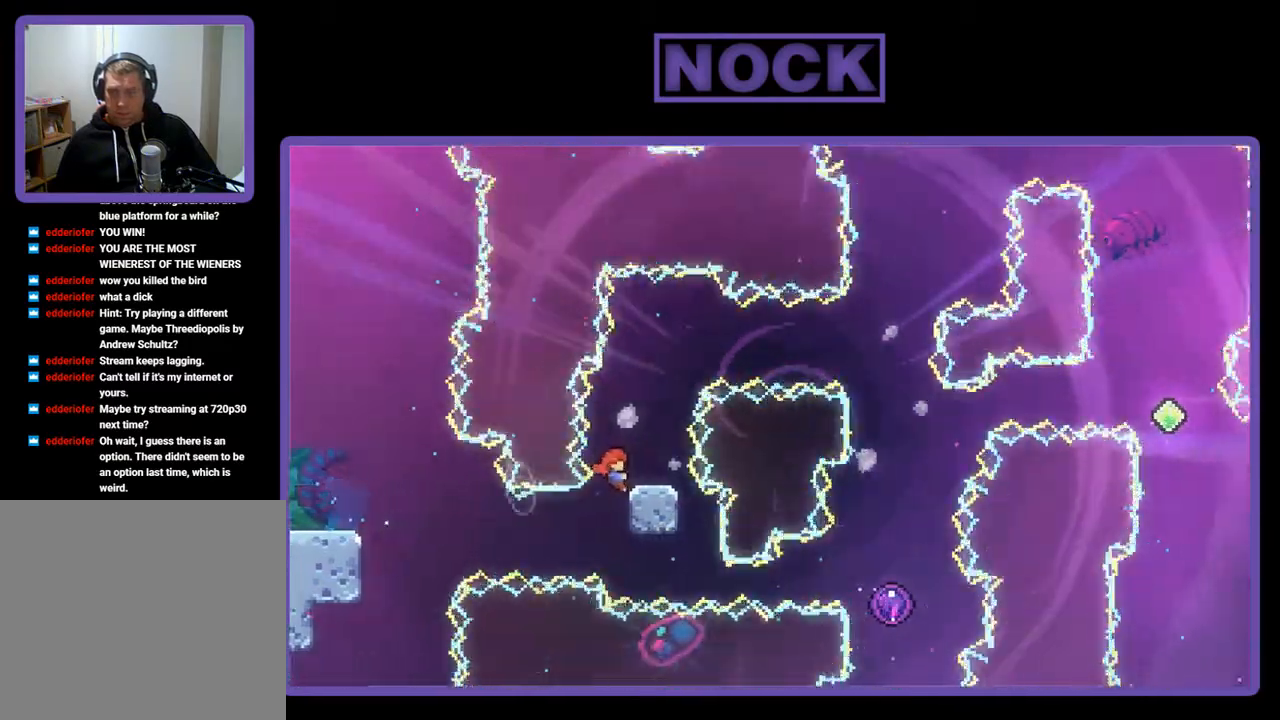
{"buttons": ["R2", "DPAD_UP", "DPAD_RIGHT"], "left_stick": "center", "events": [[33, "CROSS", "up"], [67, "DPAD_UP", "down"], [100, "DPAD_RIGHT", "up"], [133, "CROSS", "down"], [200, "DPAD_RIGHT", "down"], [467, "CROSS", "up"]]}
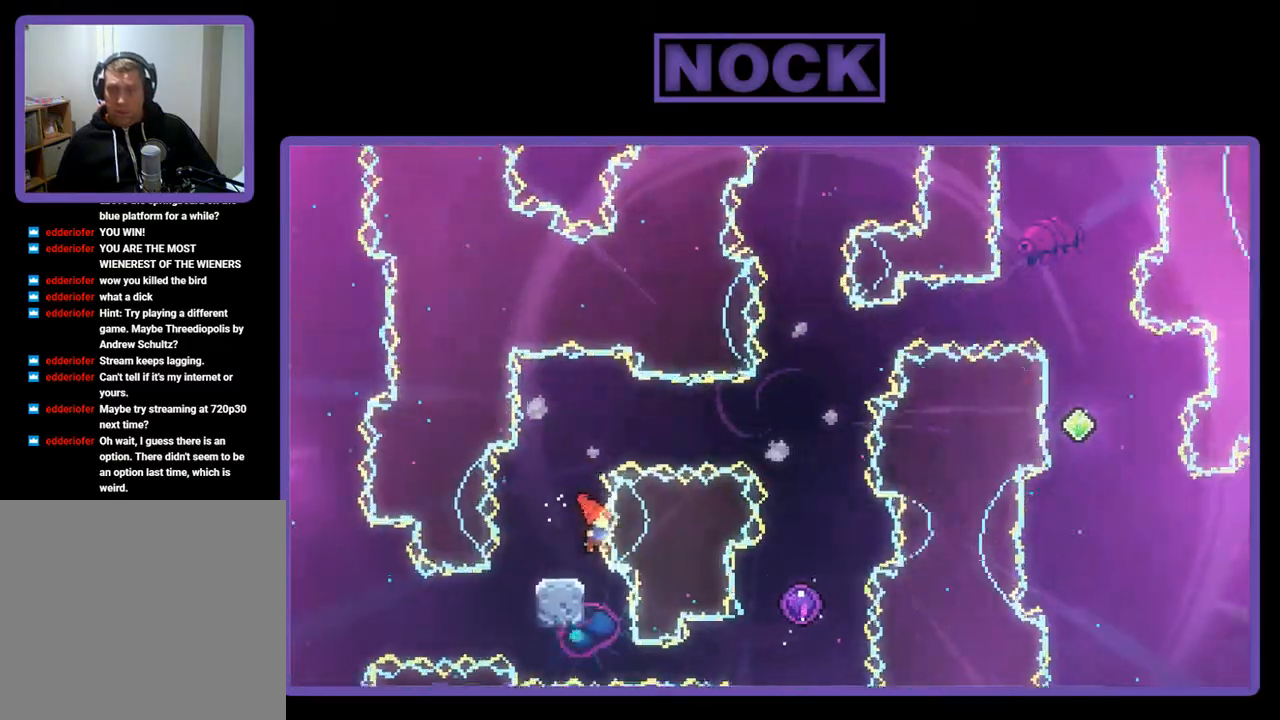
{"buttons": [], "left_stick": "center", "events": [[33, "CIRCLE", "down"], [367, "DPAD_RIGHT", "up"], [400, "R2", "up"], [433, "CIRCLE", "up"], [433, "DPAD_UP", "up"]]}
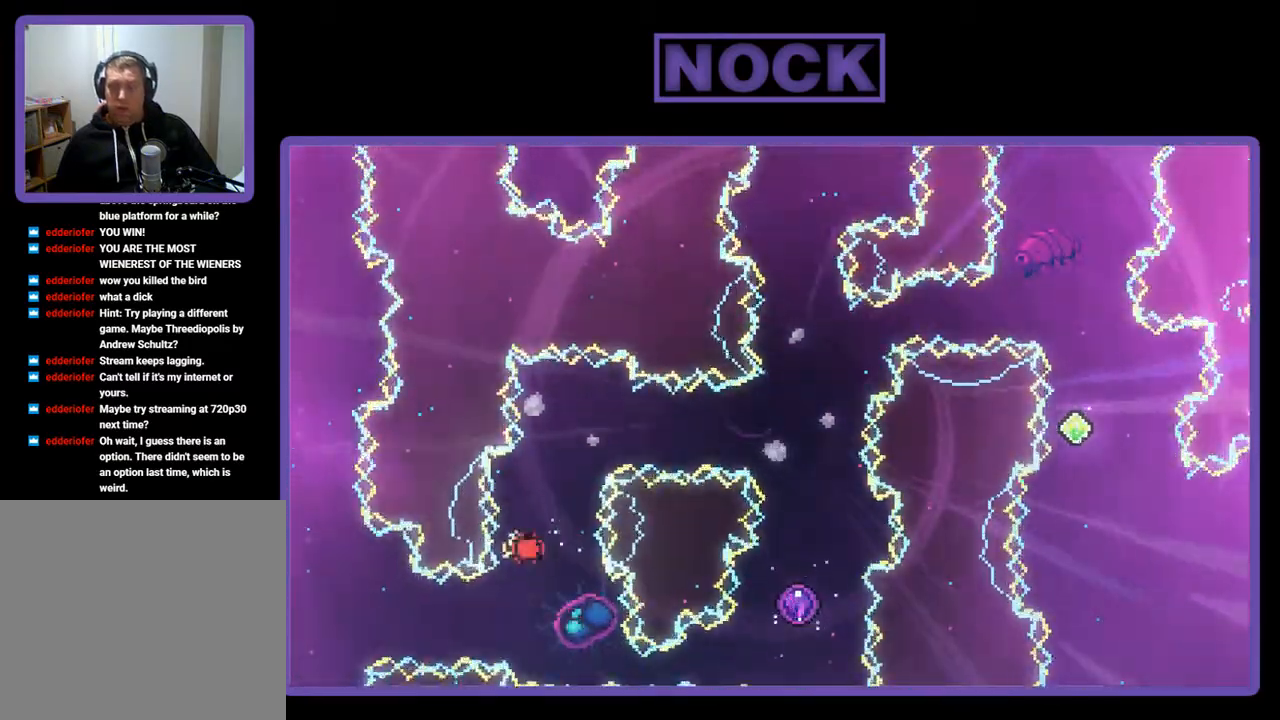
{"buttons": [], "left_stick": "center", "events": []}
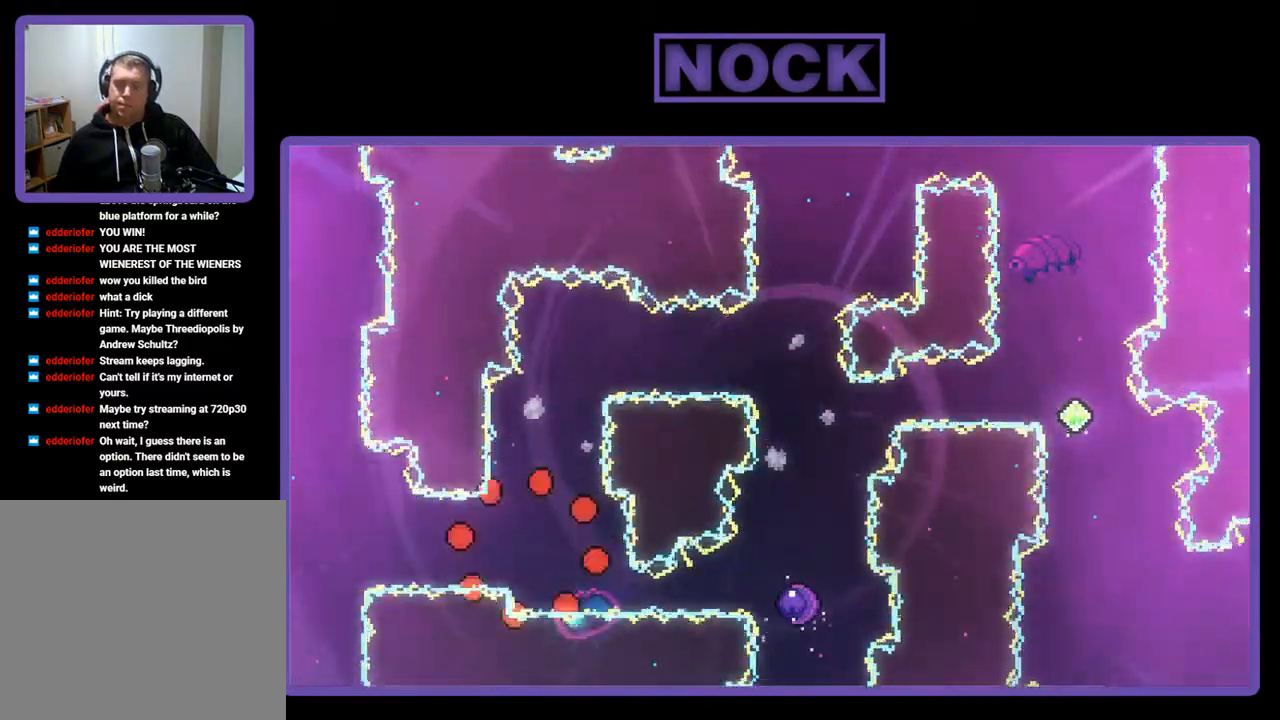
{"buttons": ["R2"], "left_stick": "center", "events": [[267, "R2", "down"]]}
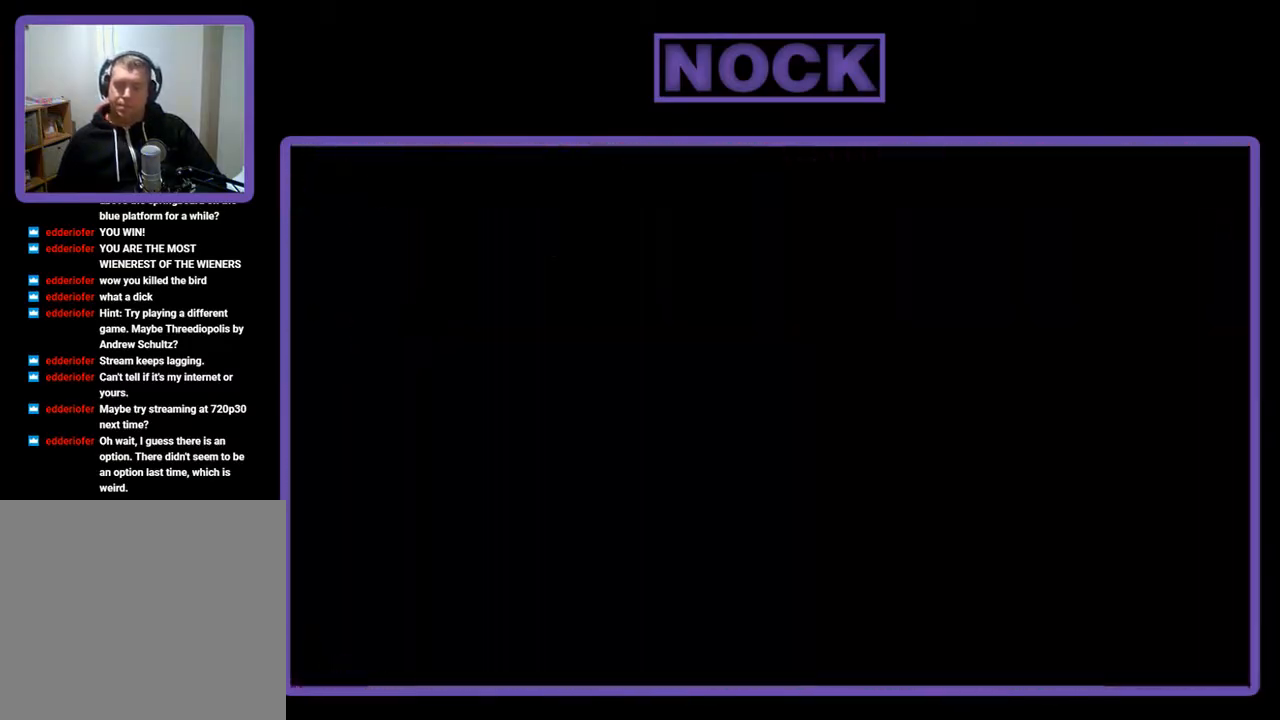
{"buttons": ["R2"], "left_stick": "center", "events": [[33, "DPAD_UP", "down"], [367, "DPAD_UP", "up"]]}
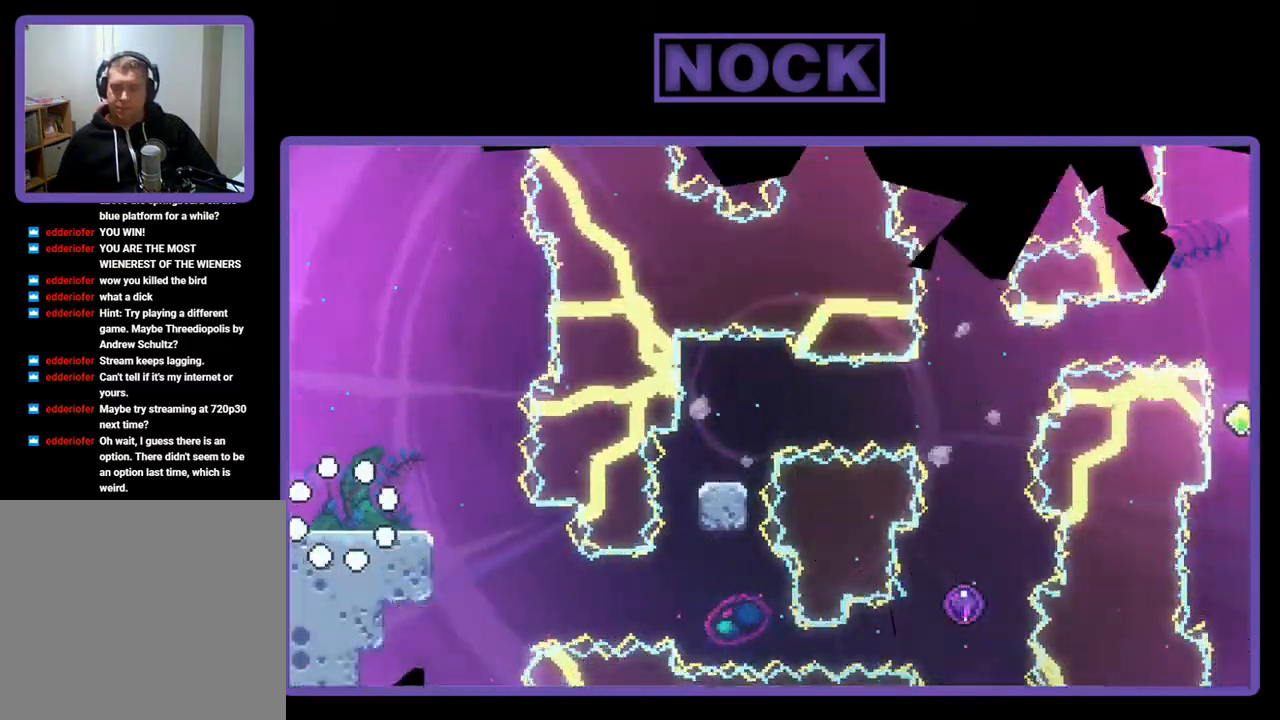
{"buttons": ["R2"], "left_stick": "center", "events": [[167, "DPAD_RIGHT", "down"], [367, "DPAD_RIGHT", "up"]]}
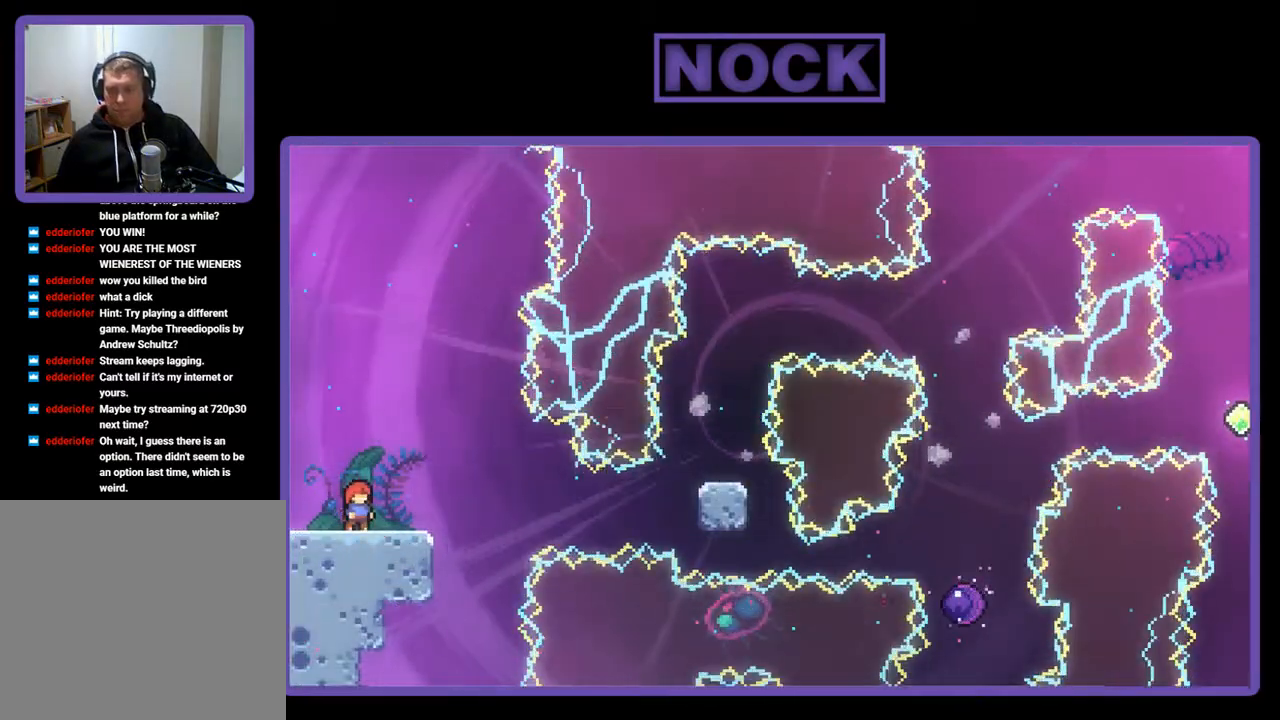
{"buttons": ["R2"], "left_stick": "center", "events": []}
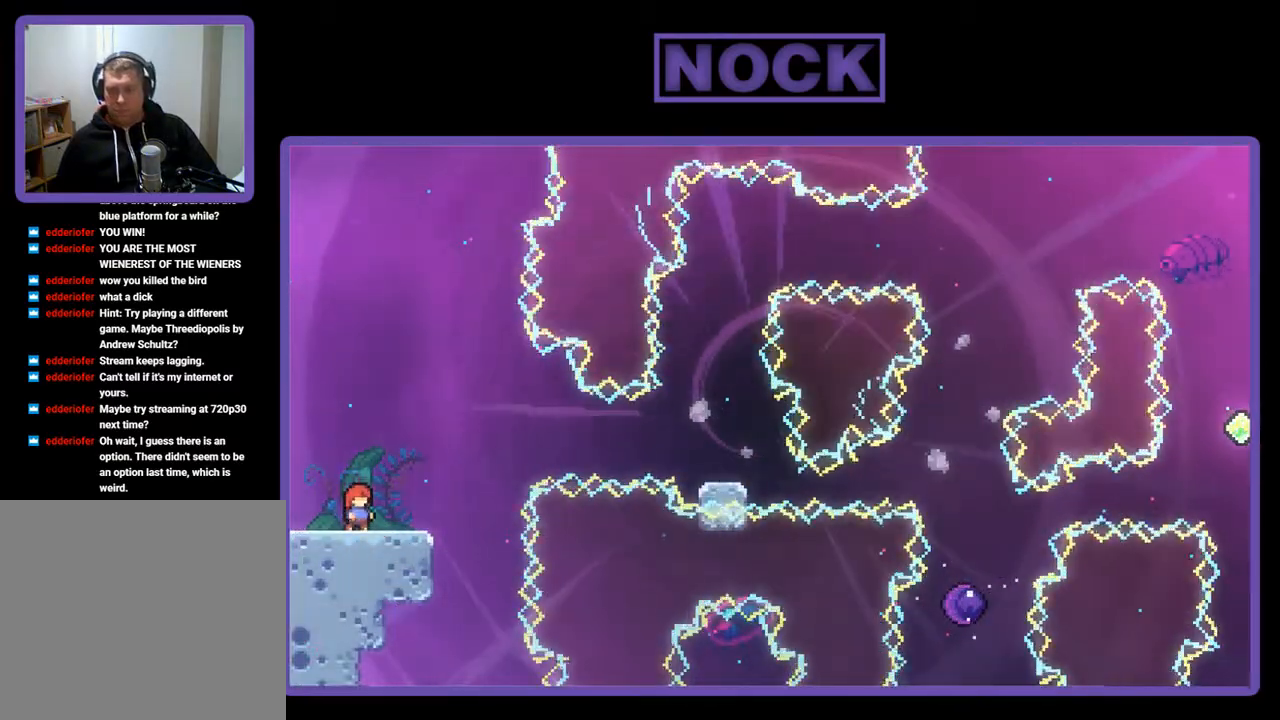
{"buttons": ["CIRCLE", "R2", "DPAD_DOWN", "DPAD_RIGHT"], "left_stick": "center", "events": [[33, "CROSS", "down"], [300, "CROSS", "up"], [433, "DPAD_DOWN", "down"], [467, "CIRCLE", "down"], [467, "DPAD_RIGHT", "down"]]}
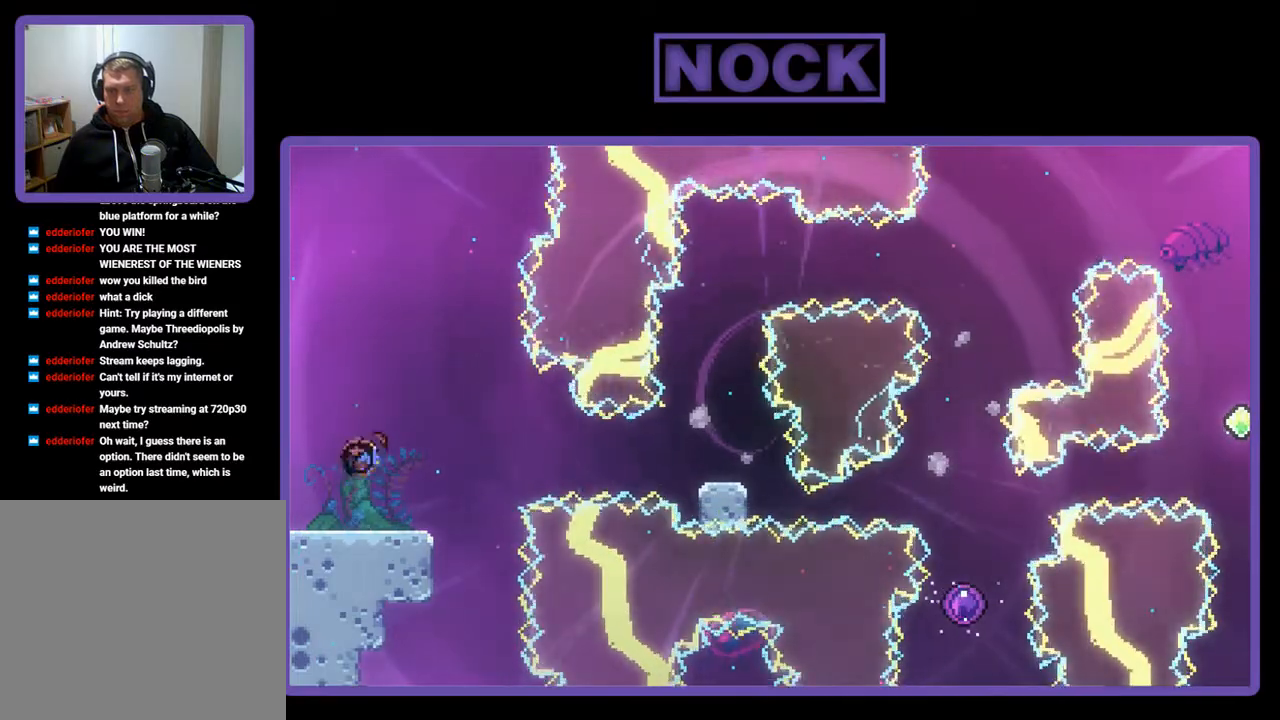
{"buttons": ["CROSS", "R2", "DPAD_RIGHT"], "left_stick": "center", "events": [[67, "CIRCLE", "up"], [233, "CROSS", "down"], [433, "DPAD_DOWN", "up"]]}
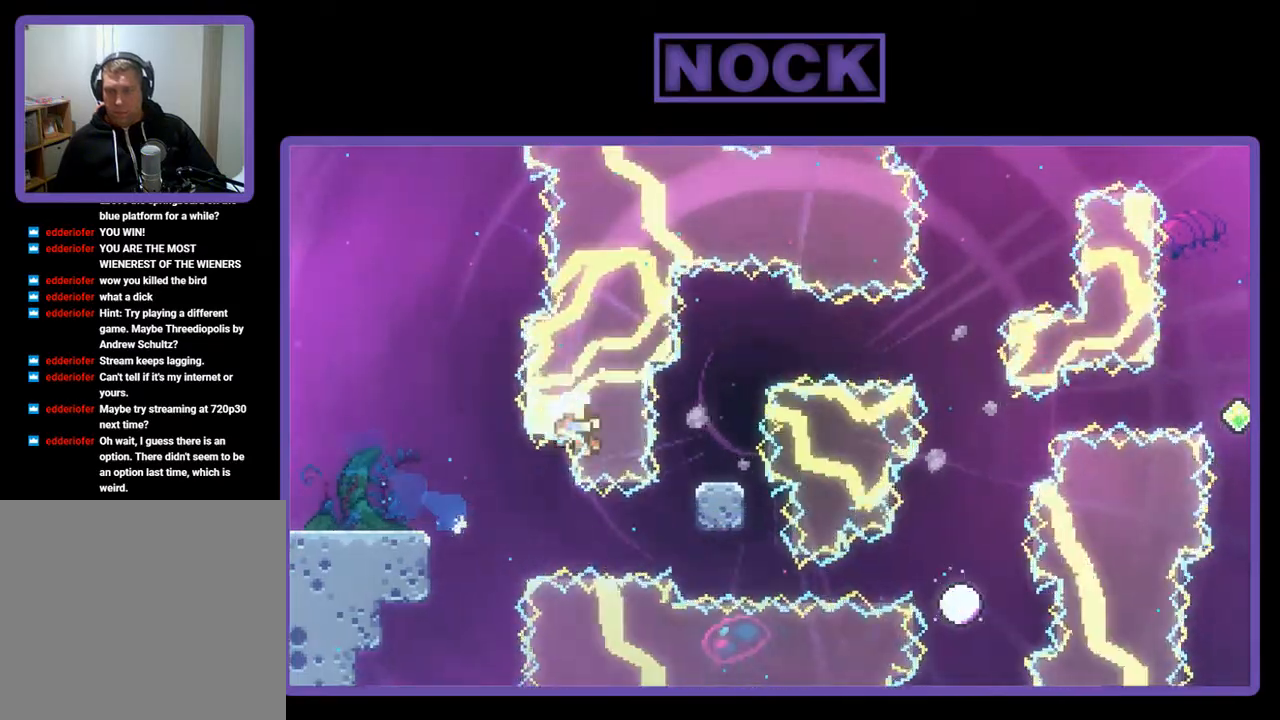
{"buttons": [], "left_stick": "center", "events": [[100, "CROSS", "up"], [300, "DPAD_RIGHT", "up"], [300, "R2", "up"]]}